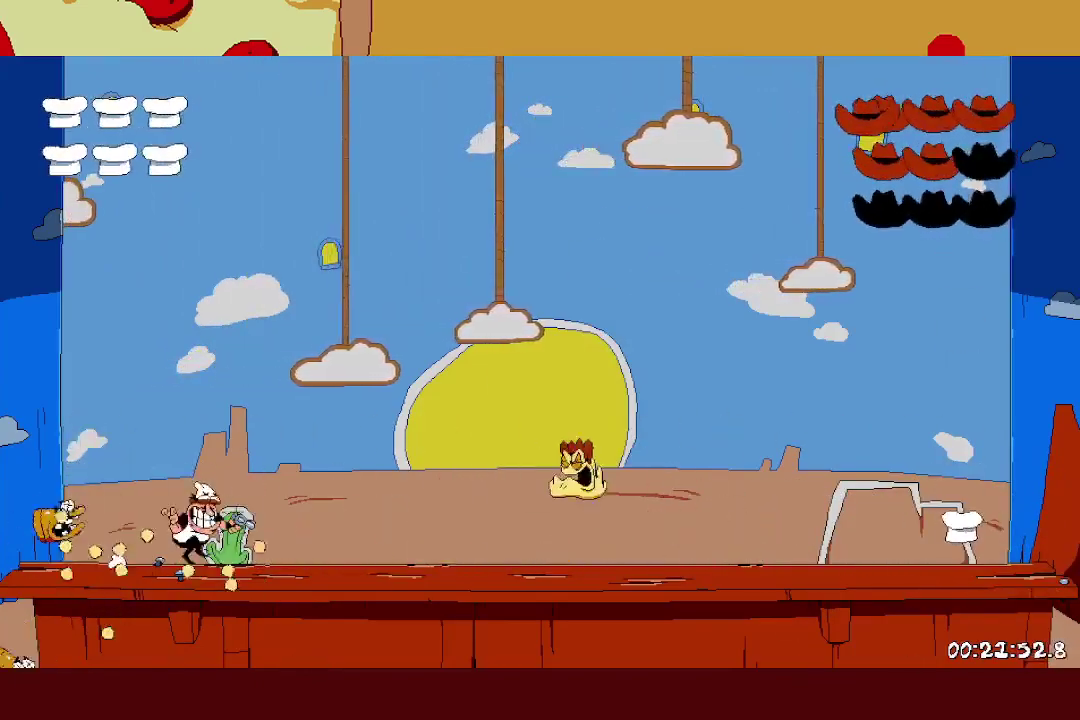
Gameplay with a controller (Xbox layout); each line is a JSON object with the inputs held at the frame after it. "events" lists button and stick changes between this image and that frame as [ms after this image, input, new state], when the widget could be followed in between. Not read: R3 right_stick.
{"buttons": [], "left_stick": "right", "events": []}
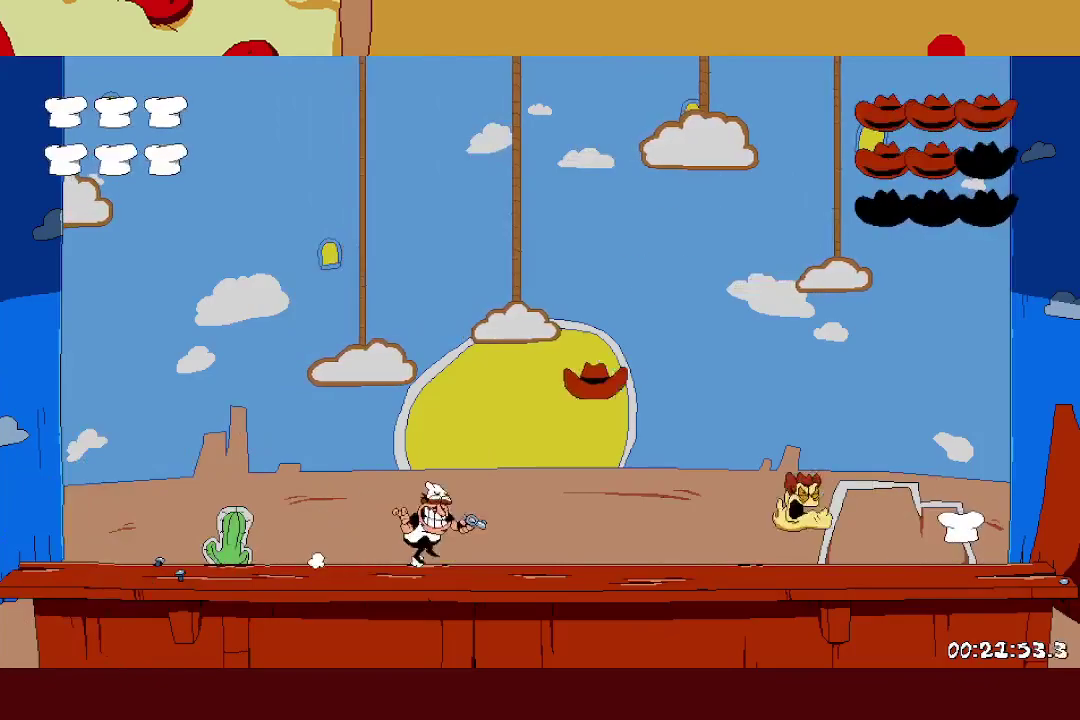
{"buttons": ["X"], "left_stick": "right", "events": [[100, "X", "down"]]}
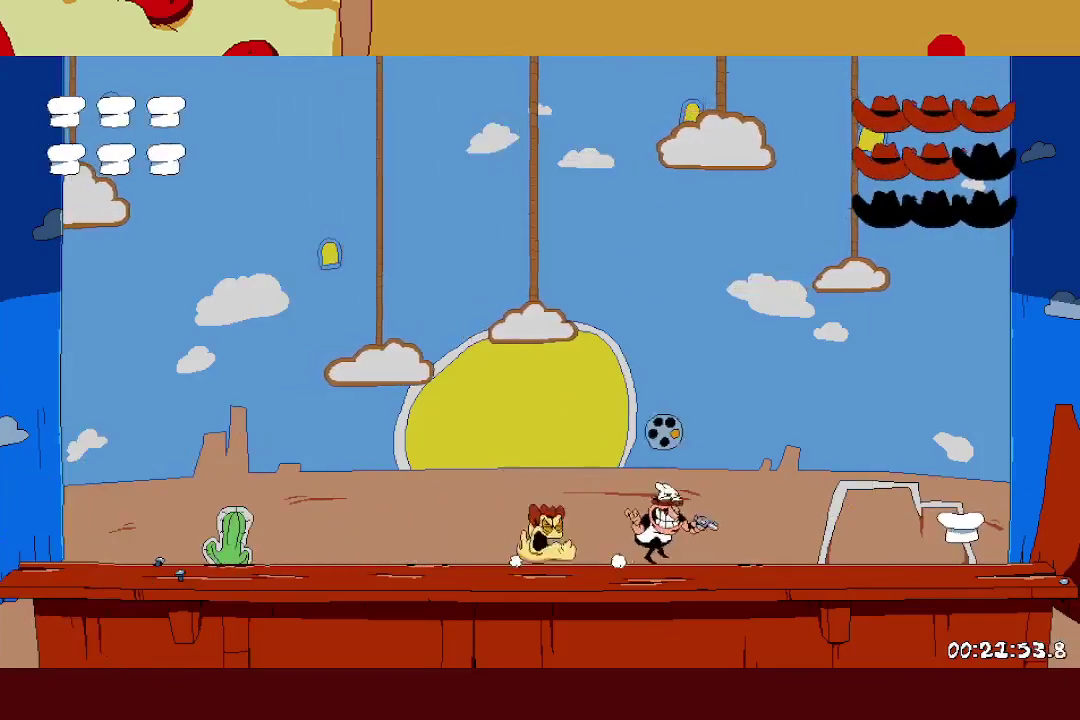
{"buttons": ["X"], "left_stick": "center", "events": [[183, "left_stick", "center"], [333, "left_stick", "right"], [433, "left_stick", "center"]]}
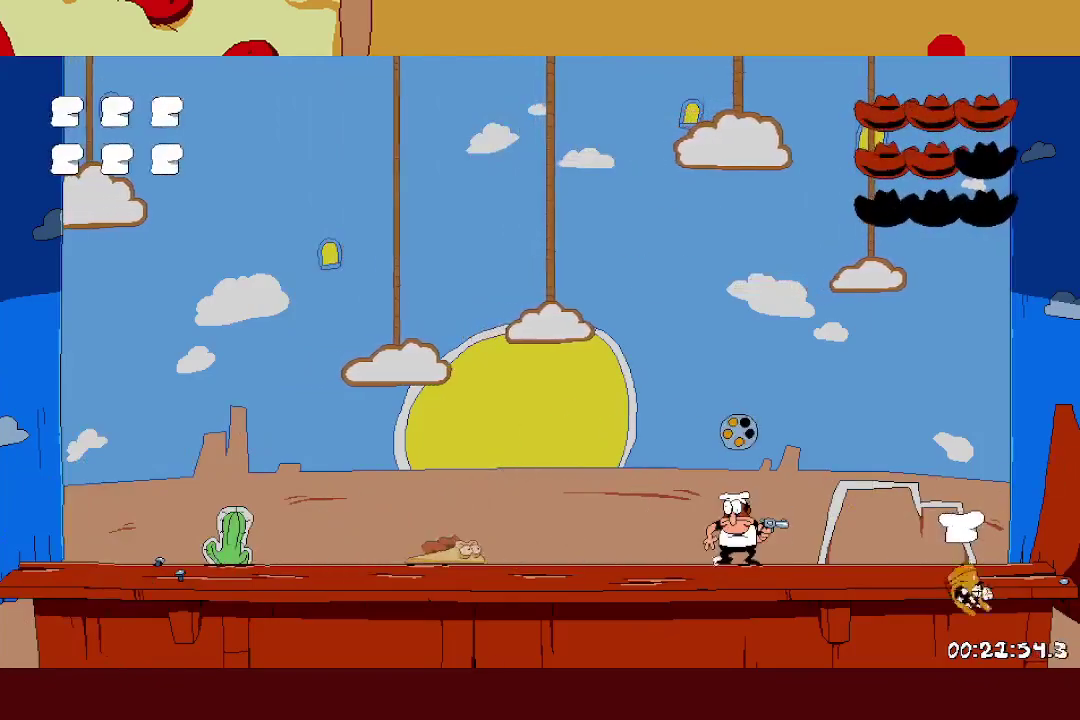
{"buttons": ["X"], "left_stick": "right", "events": [[367, "left_stick", "right"]]}
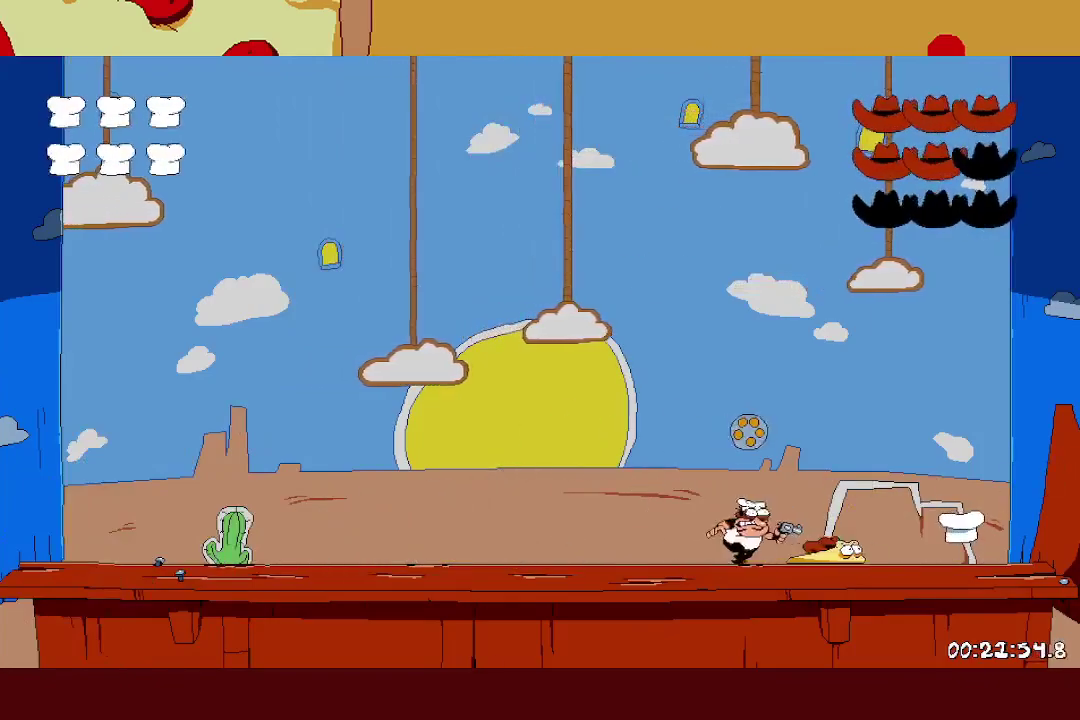
{"buttons": ["X"], "left_stick": "left", "events": [[133, "X", "up"], [217, "X", "down"], [267, "X", "up"], [267, "left_stick", "left"], [317, "X", "down"], [367, "X", "up"], [433, "X", "down"]]}
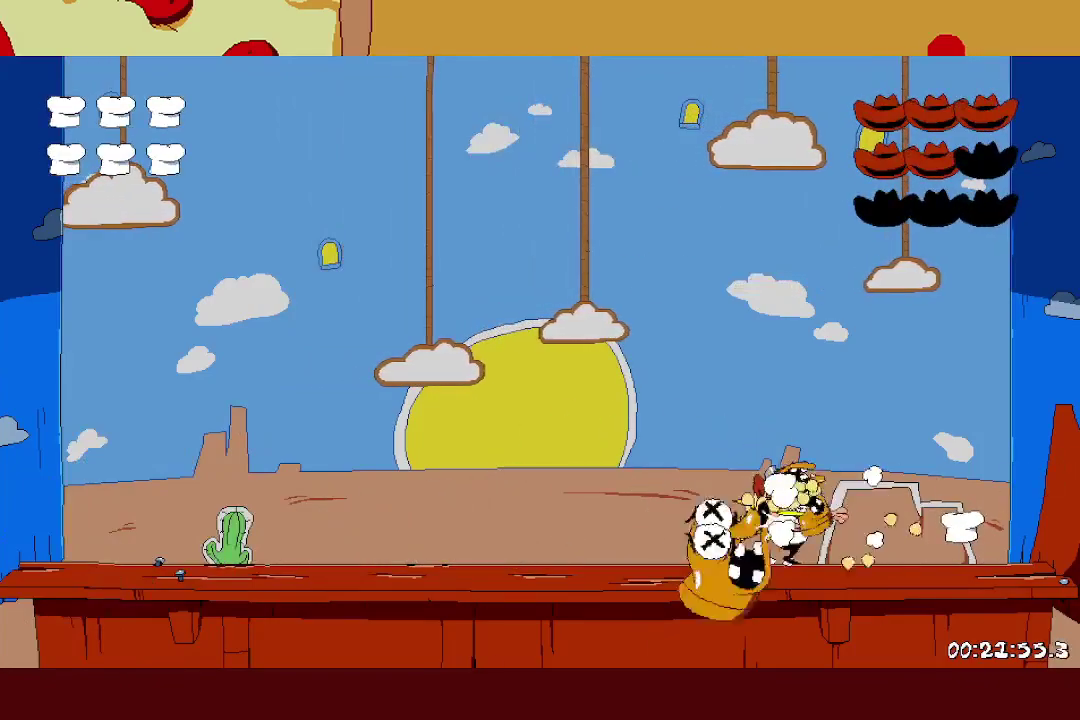
{"buttons": [], "left_stick": "left", "events": [[17, "X", "up"]]}
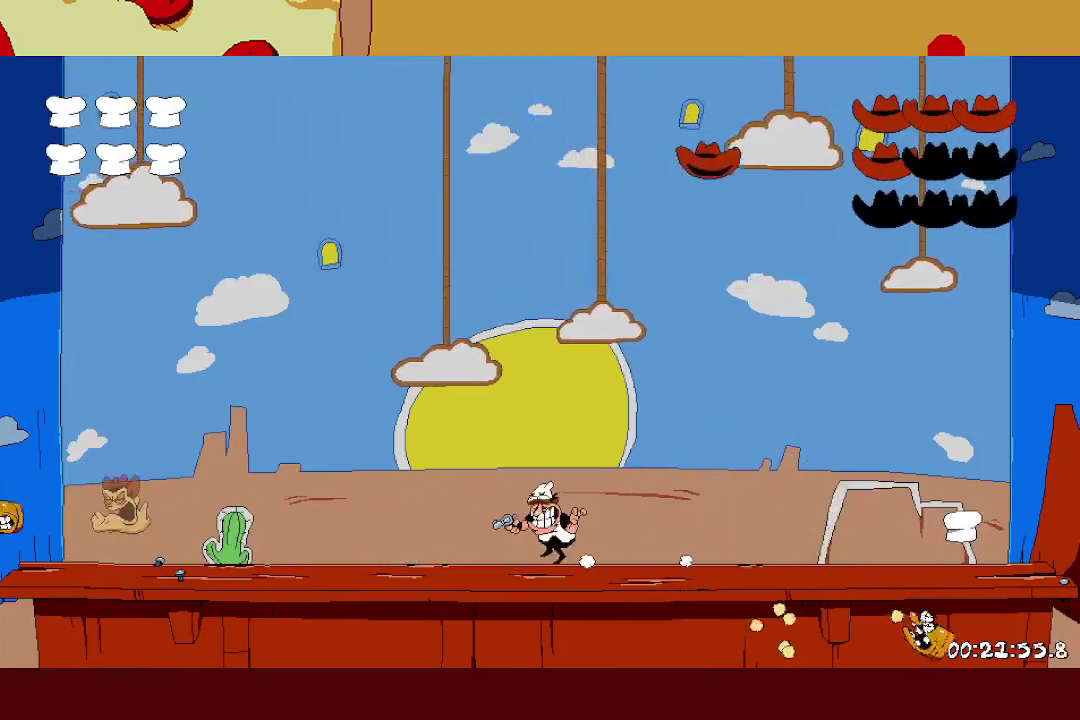
{"buttons": [], "left_stick": "left", "events": []}
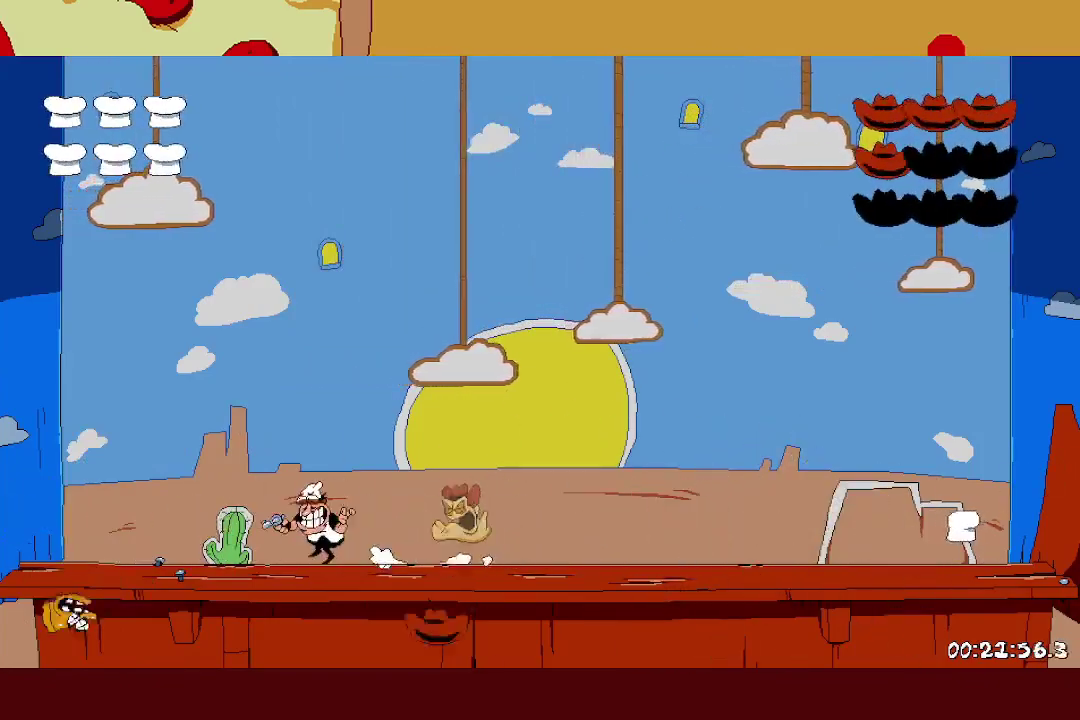
{"buttons": ["X"], "left_stick": "left", "events": [[117, "X", "down"]]}
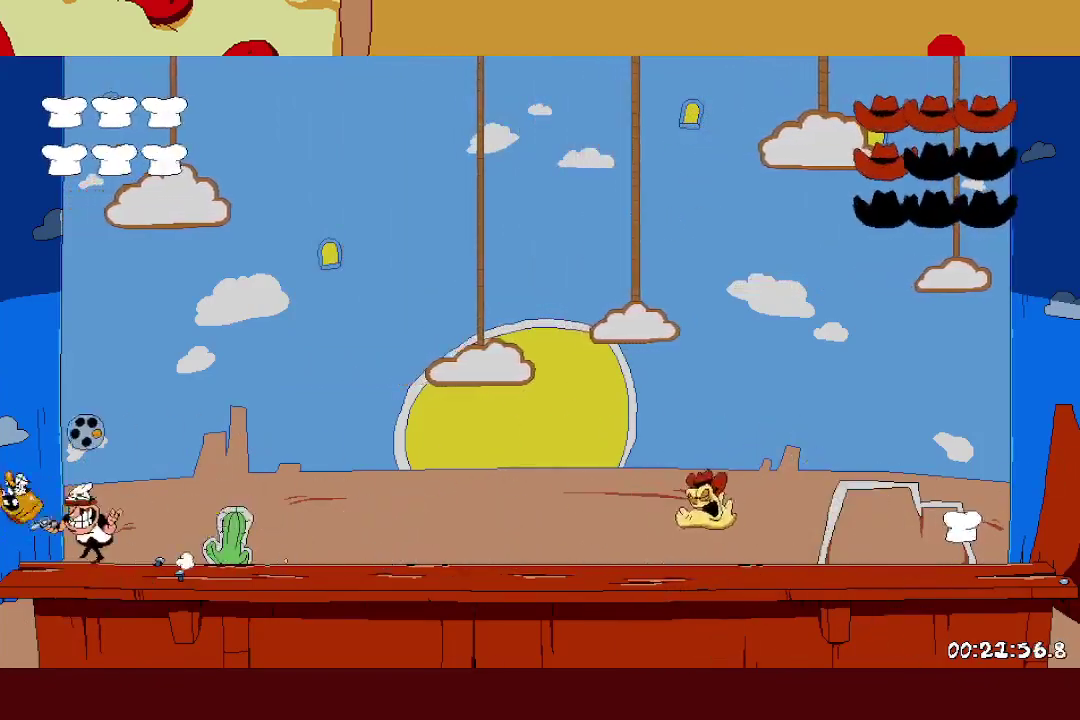
{"buttons": ["X"], "left_stick": "center", "events": [[67, "left_stick", "right"], [133, "left_stick", "center"]]}
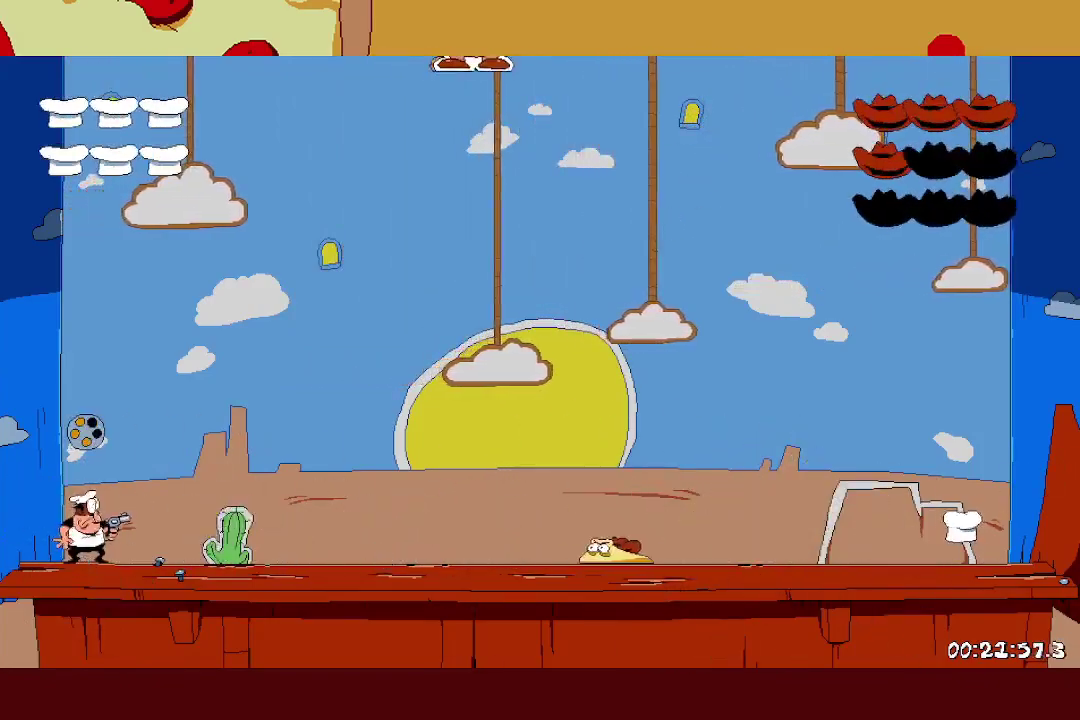
{"buttons": ["X"], "left_stick": "center", "events": []}
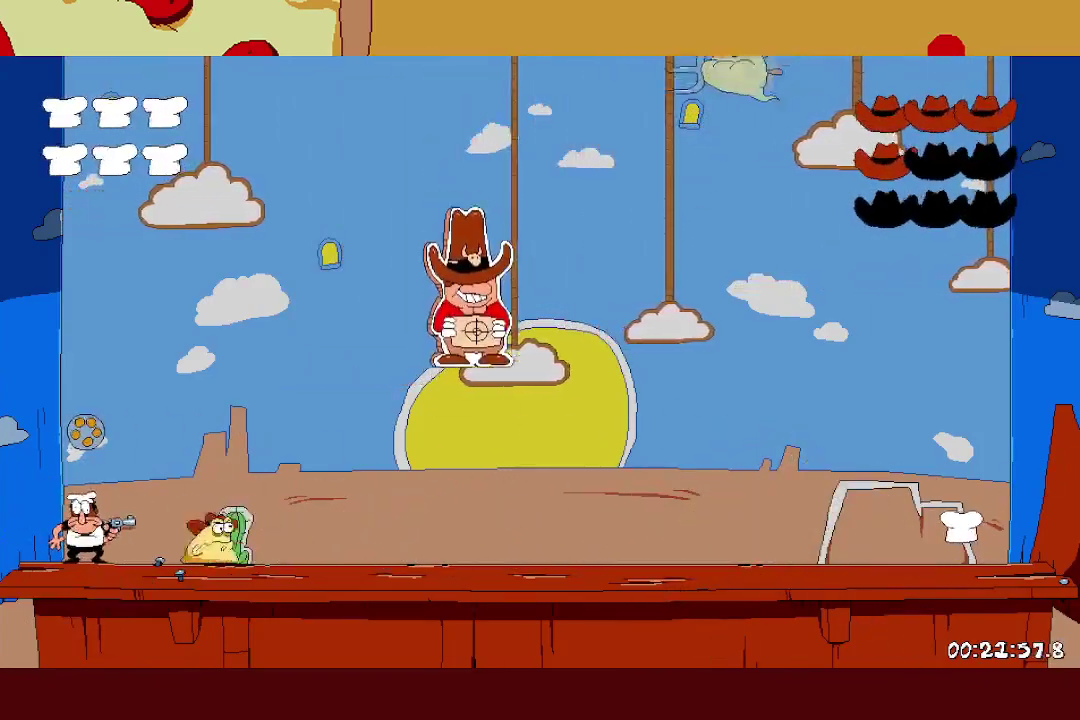
{"buttons": ["X"], "left_stick": "center", "events": []}
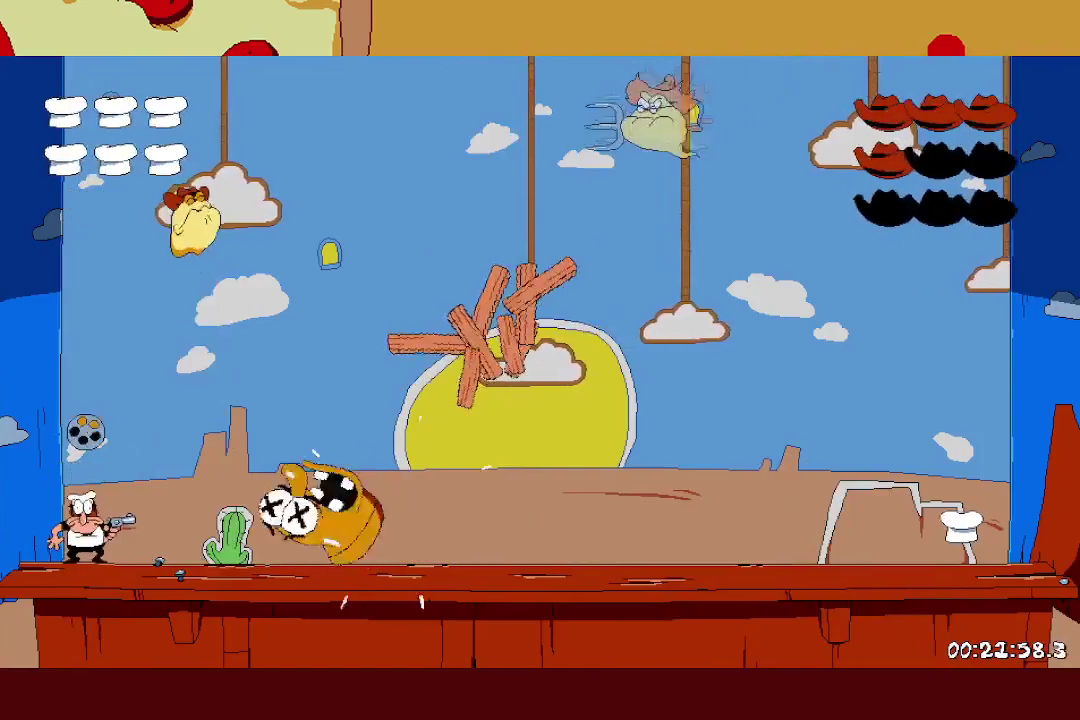
{"buttons": ["A", "X"], "left_stick": "center", "events": [[350, "A", "down"]]}
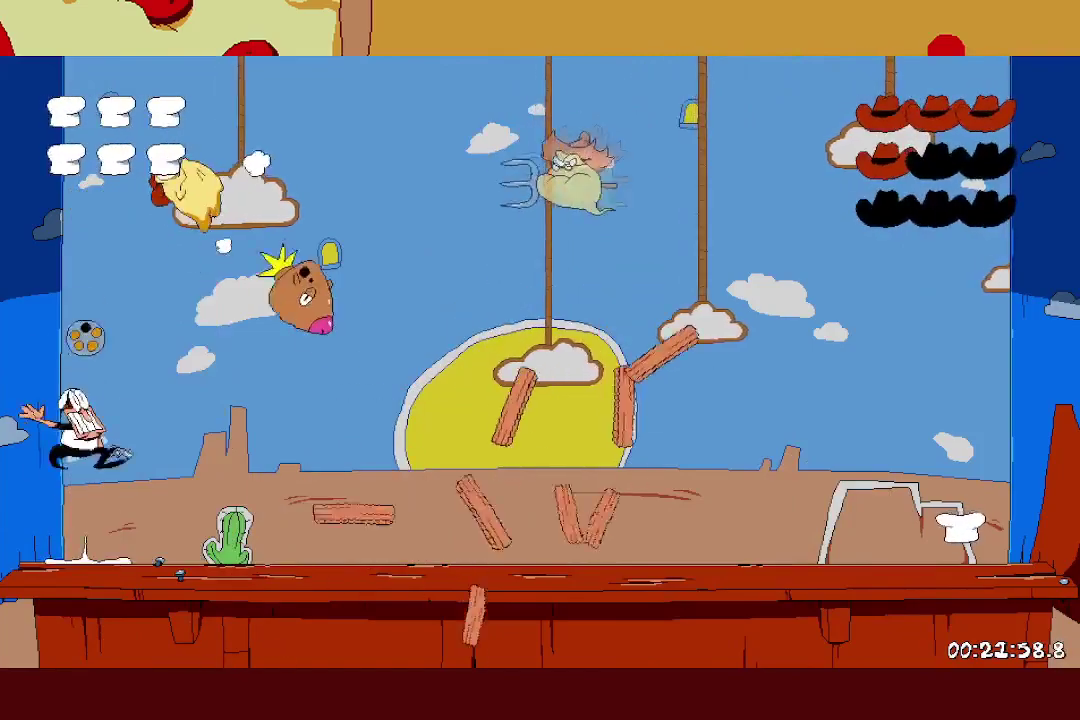
{"buttons": [], "left_stick": "center", "events": [[200, "A", "up"], [483, "X", "up"]]}
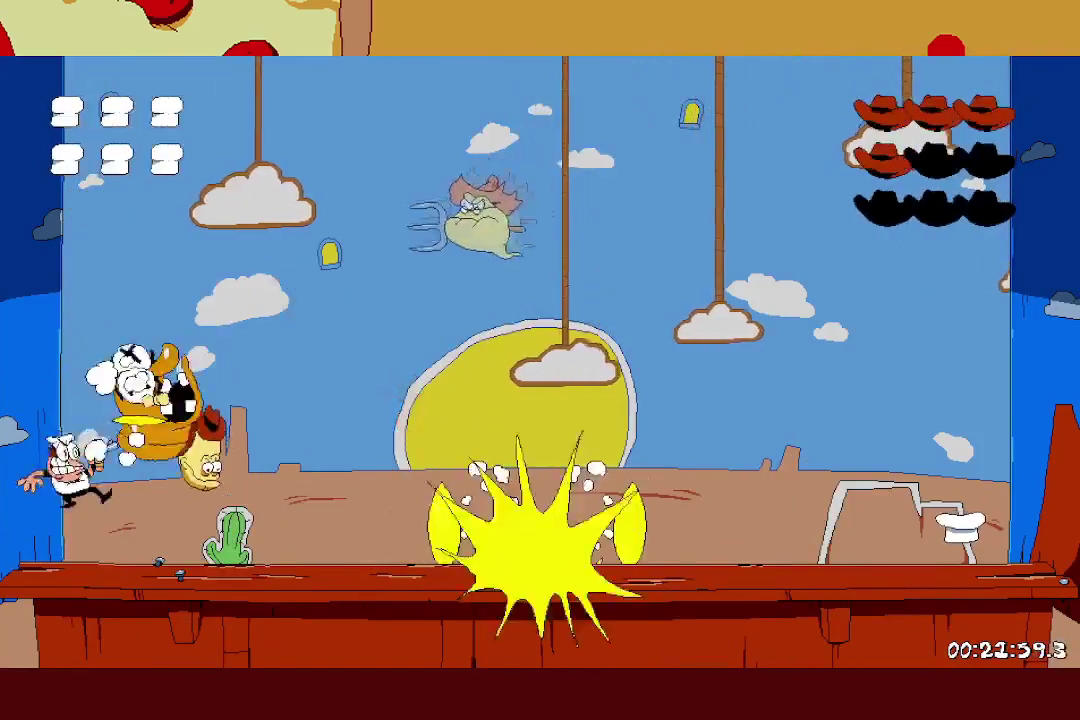
{"buttons": ["A"], "left_stick": "right", "events": [[67, "X", "down"], [117, "X", "up"], [183, "X", "down"], [300, "A", "down"], [333, "X", "up"], [333, "left_stick", "right"]]}
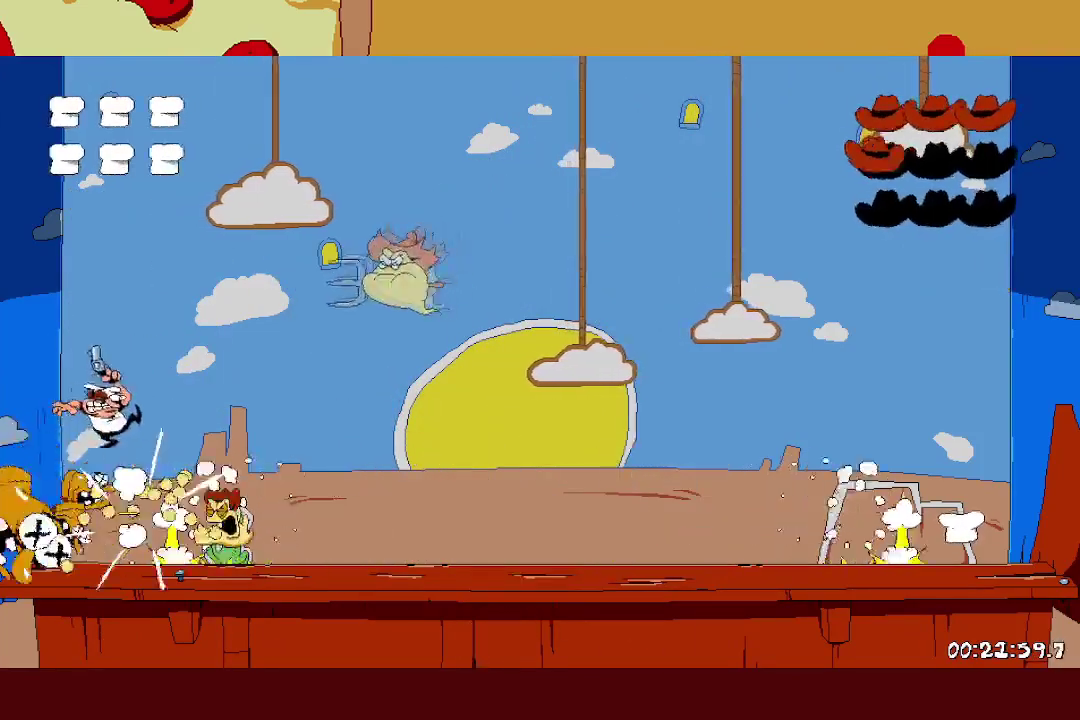
{"buttons": [], "left_stick": "right", "events": [[50, "A", "up"]]}
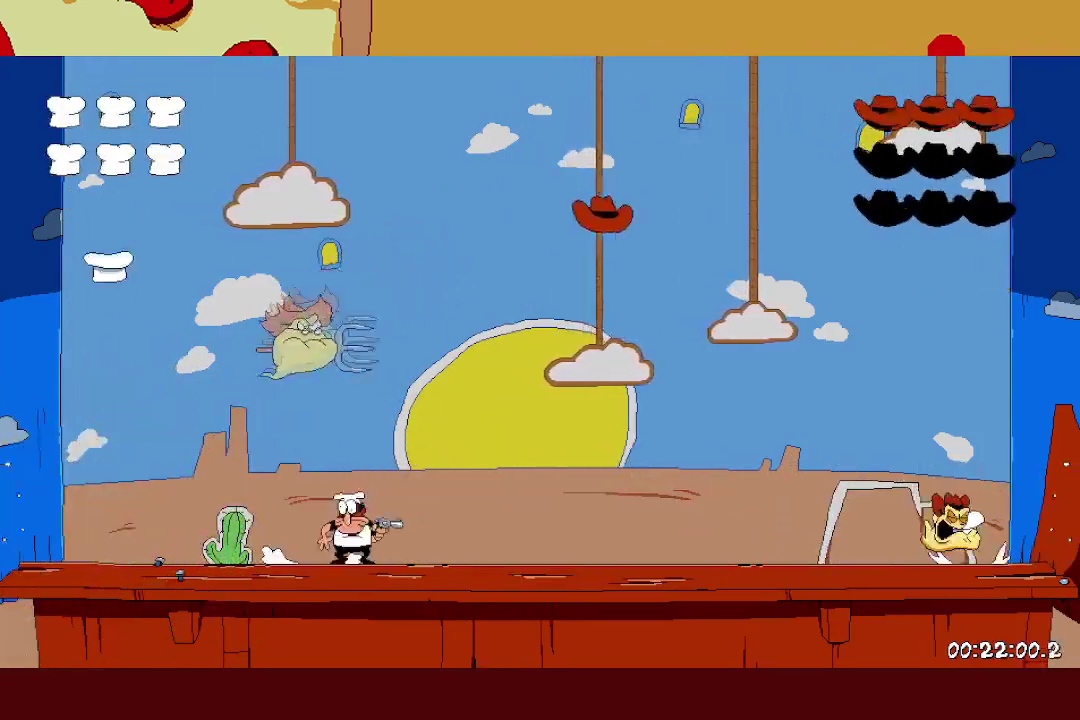
{"buttons": ["X"], "left_stick": "right", "events": [[383, "X", "down"]]}
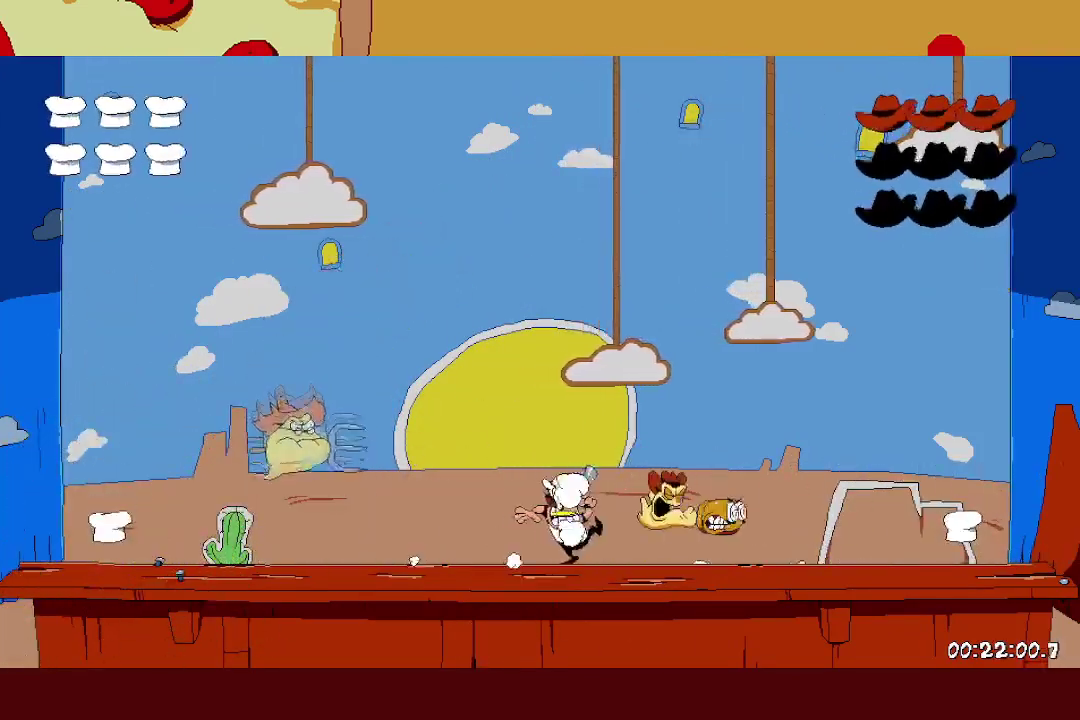
{"buttons": ["X"], "left_stick": "right", "events": []}
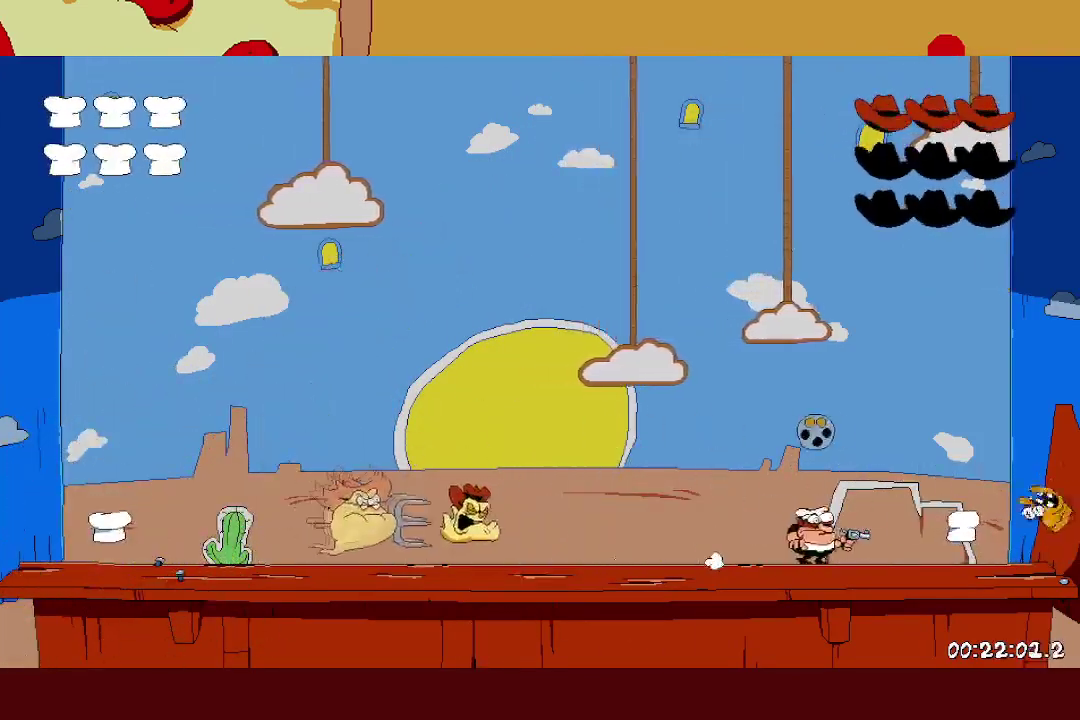
{"buttons": ["X"], "left_stick": "right"}
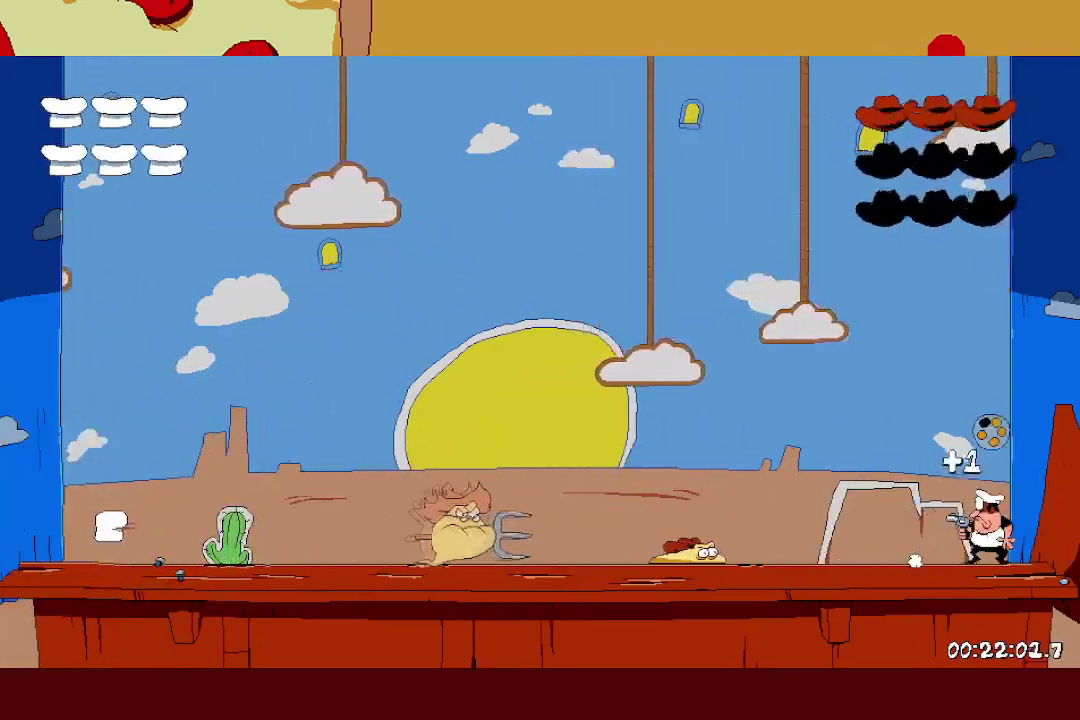
{"buttons": ["X"], "left_stick": "center"}
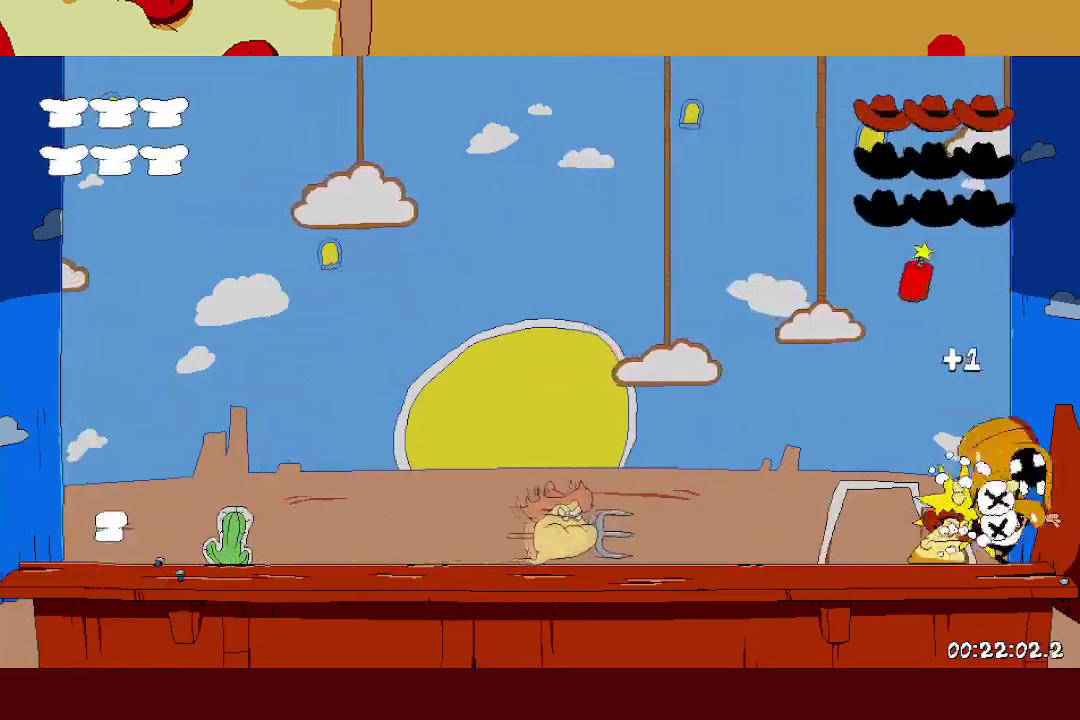
{"buttons": [], "left_stick": "left", "events": [[50, "X", "up"], [117, "X", "down"], [167, "X", "up"], [233, "X", "down"], [283, "left_stick", "left"], [300, "X", "up"], [367, "X", "down"], [417, "X", "up"]]}
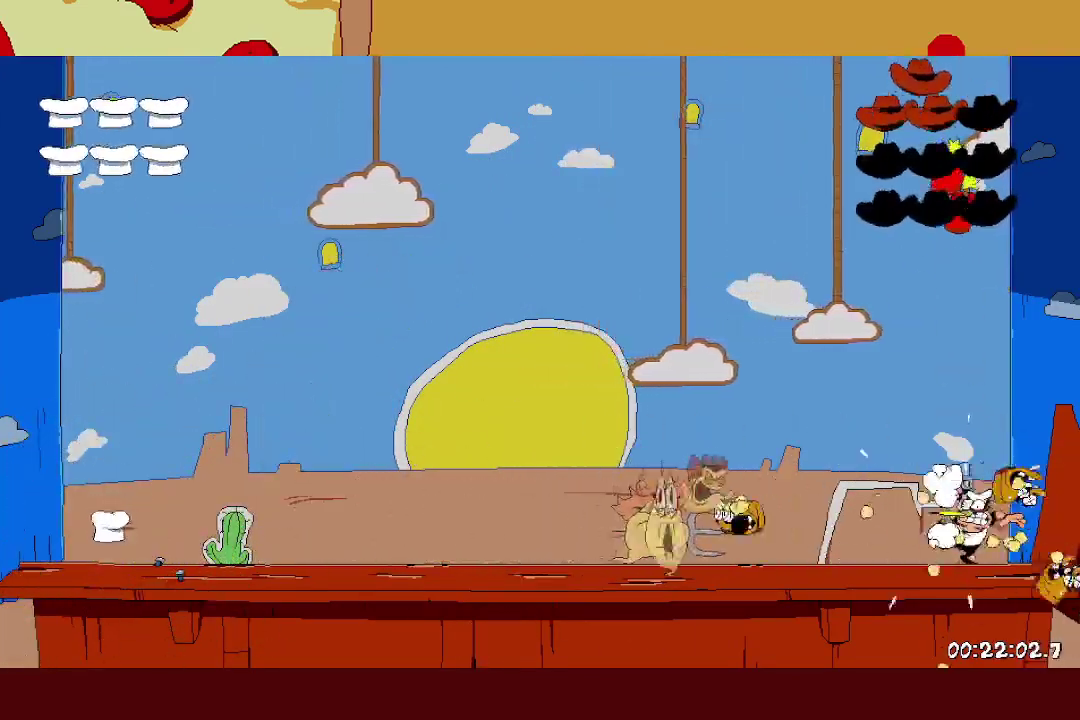
{"buttons": [], "left_stick": "left", "events": []}
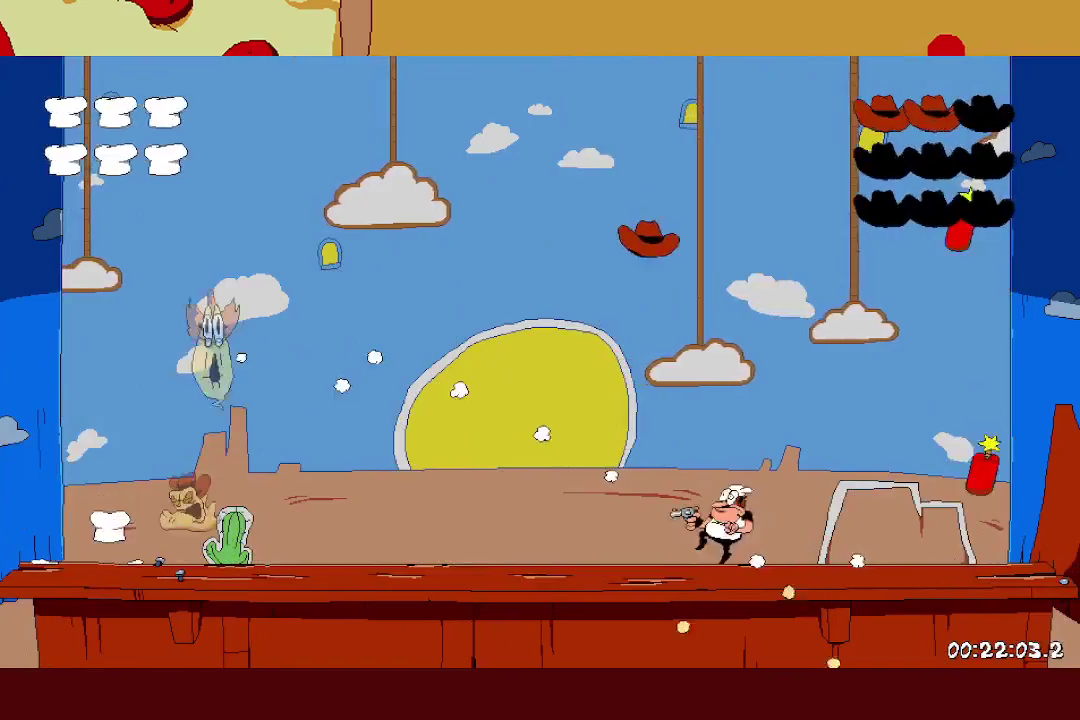
{"buttons": ["X"], "left_stick": "left", "events": [[317, "X", "down"]]}
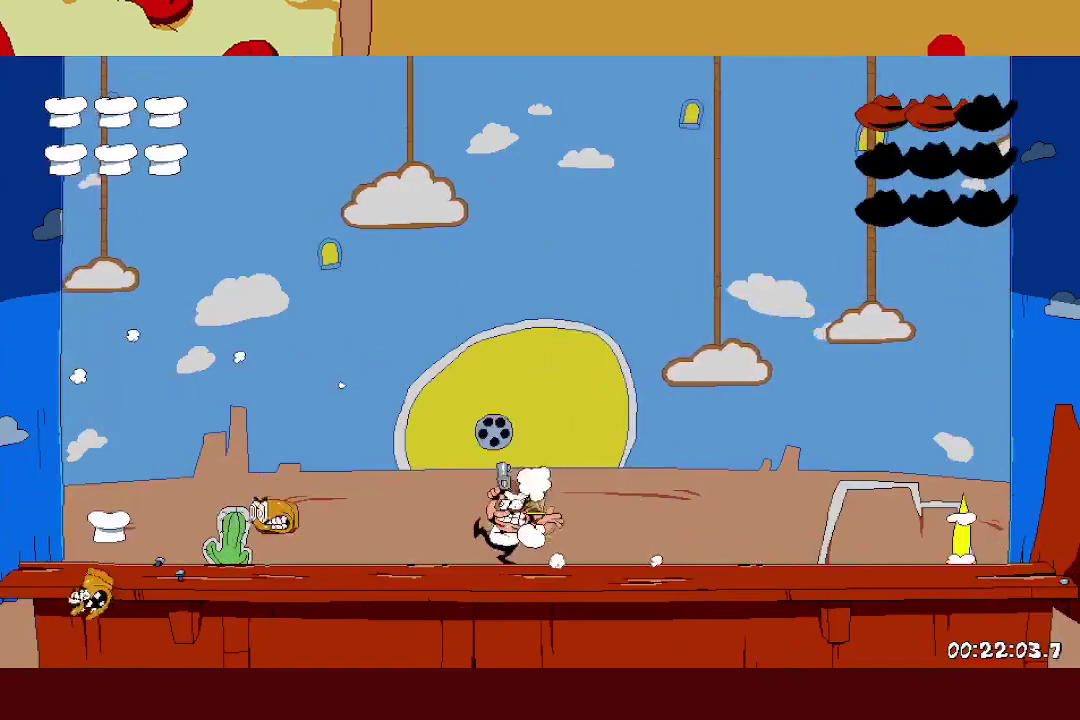
{"buttons": ["X"], "left_stick": "left", "events": []}